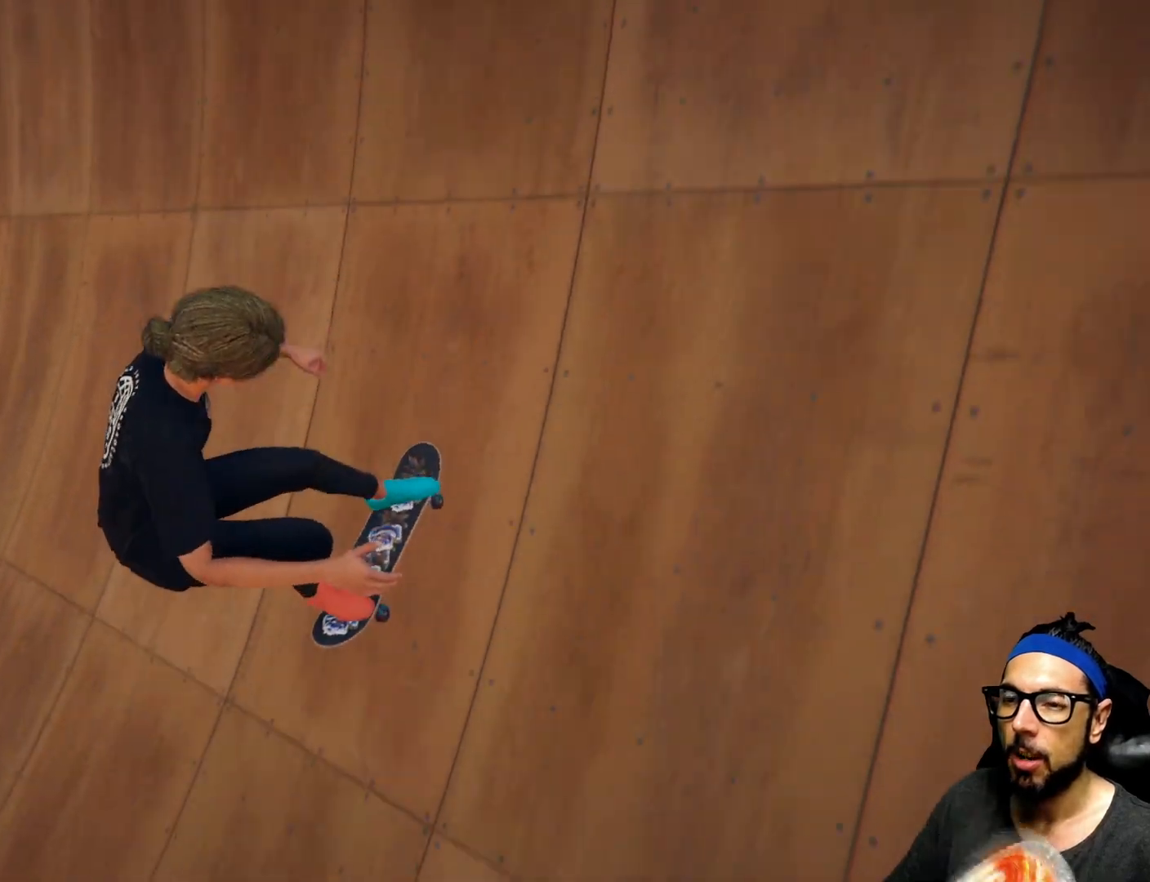
Gameplay with a controller (PlayStation layout); each line is a JSON object with the inputs held at the frame after it. "events" lists button and stick changes between this image and that frame as [ms after this image, input, new state], when the widget could be followed in between. Not read: HOME L3 R3.
{"buttons": [], "left_stick": "center", "right_stick": "center", "events": []}
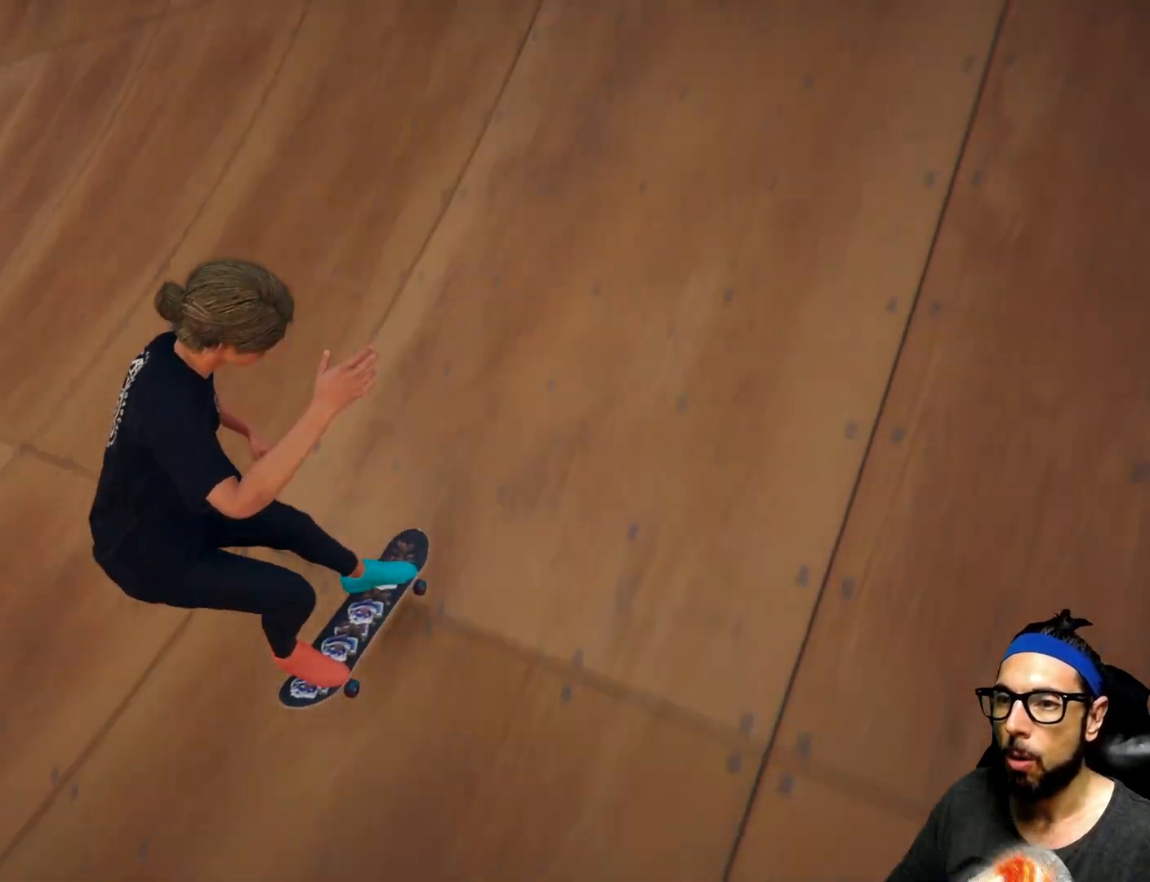
{"buttons": [], "left_stick": "center", "right_stick": "center", "events": []}
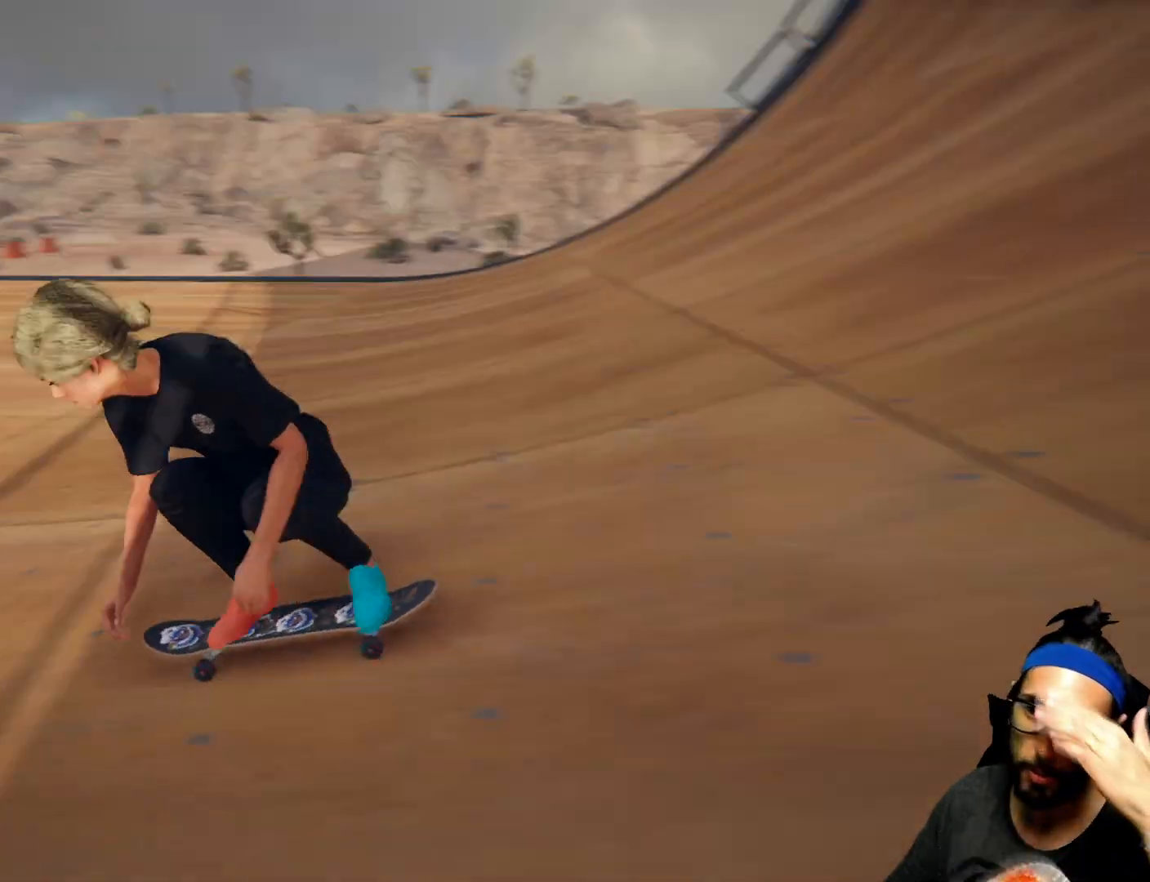
{"buttons": [], "left_stick": "center", "right_stick": "center", "events": []}
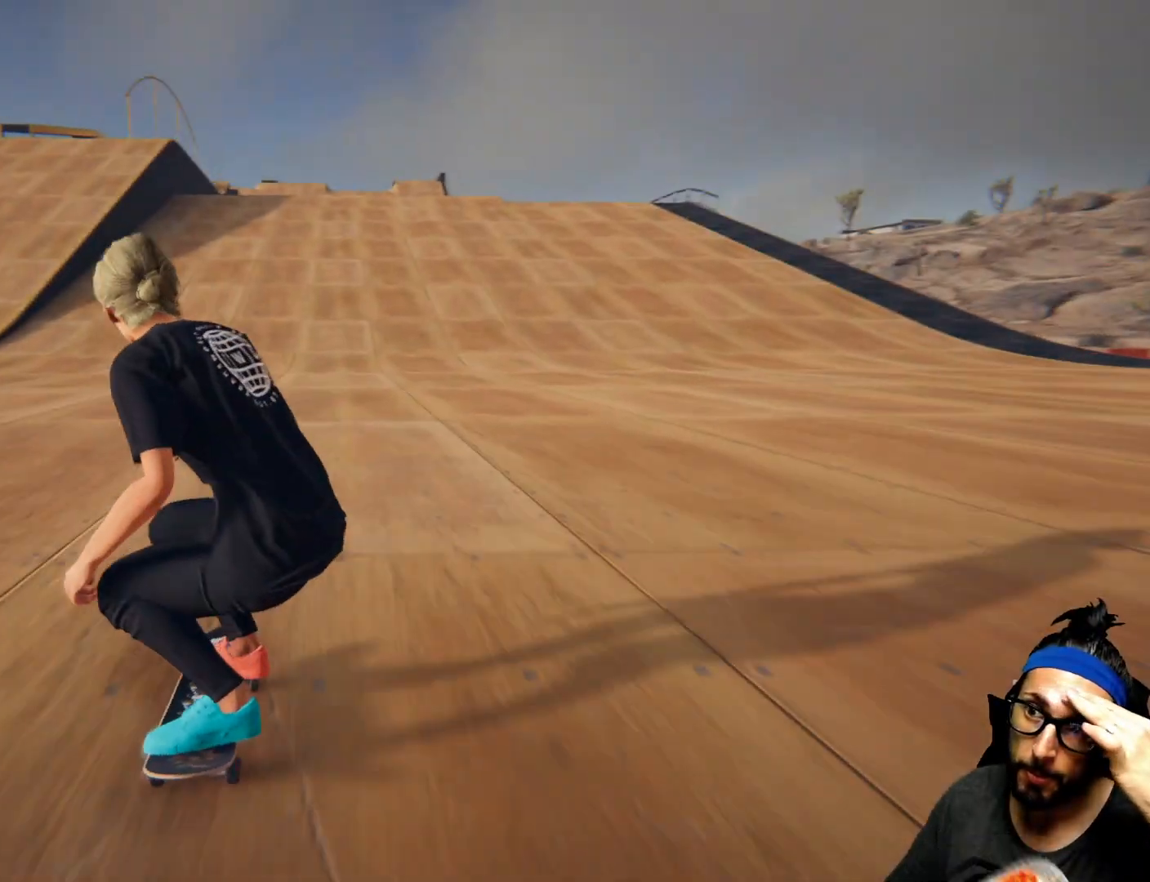
{"buttons": ["CROSS"], "left_stick": "center", "right_stick": "center", "events": [[100, "CROSS", "down"]]}
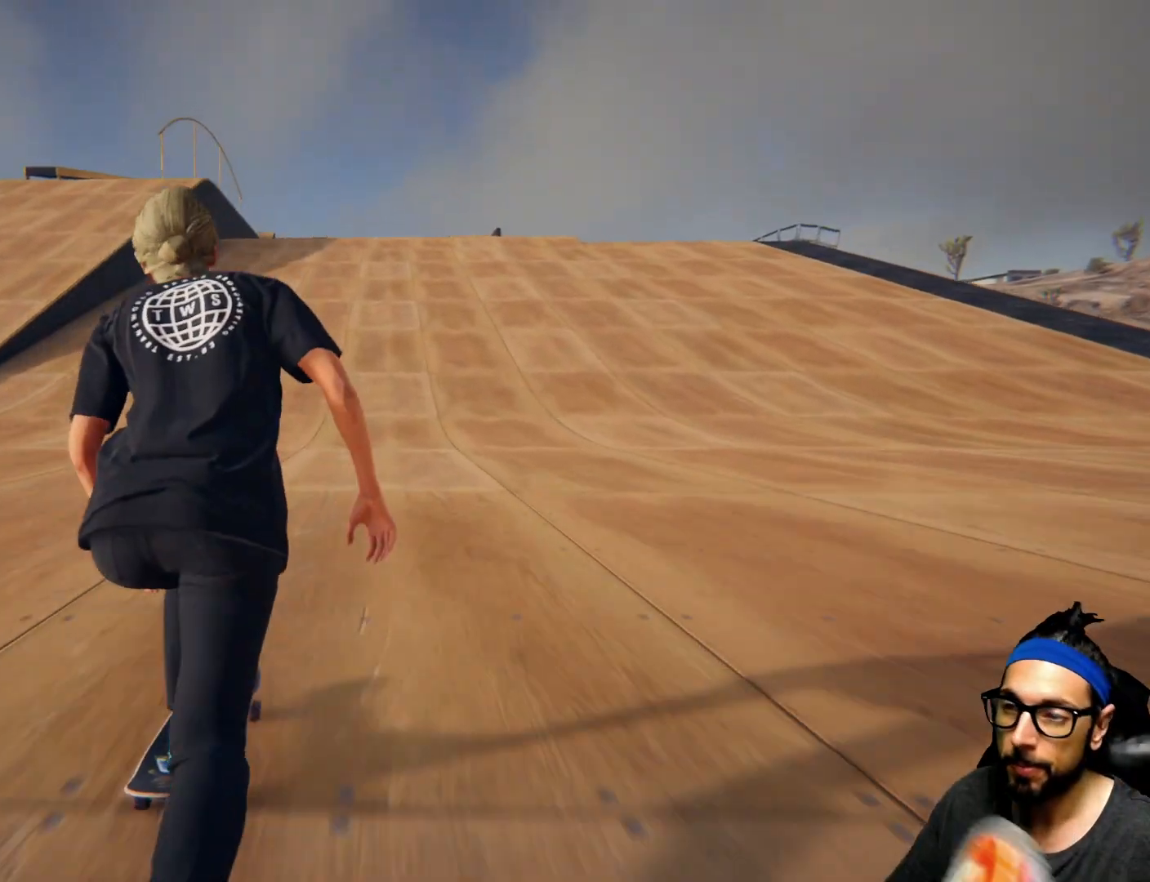
{"buttons": [], "left_stick": "center", "right_stick": "center", "events": [[401, "CROSS", "up"]]}
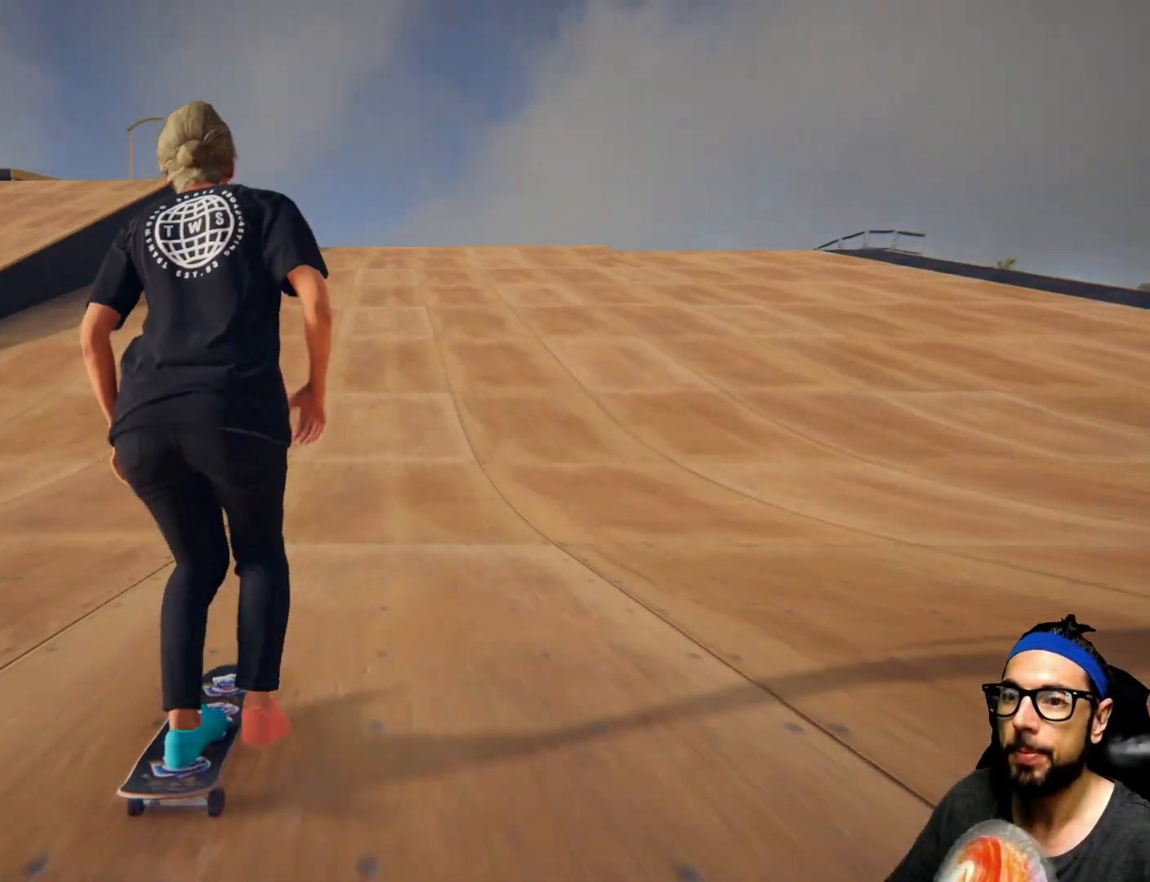
{"buttons": ["SQUARE"], "left_stick": "center", "right_stick": "center", "events": [[33, "SQUARE", "down"]]}
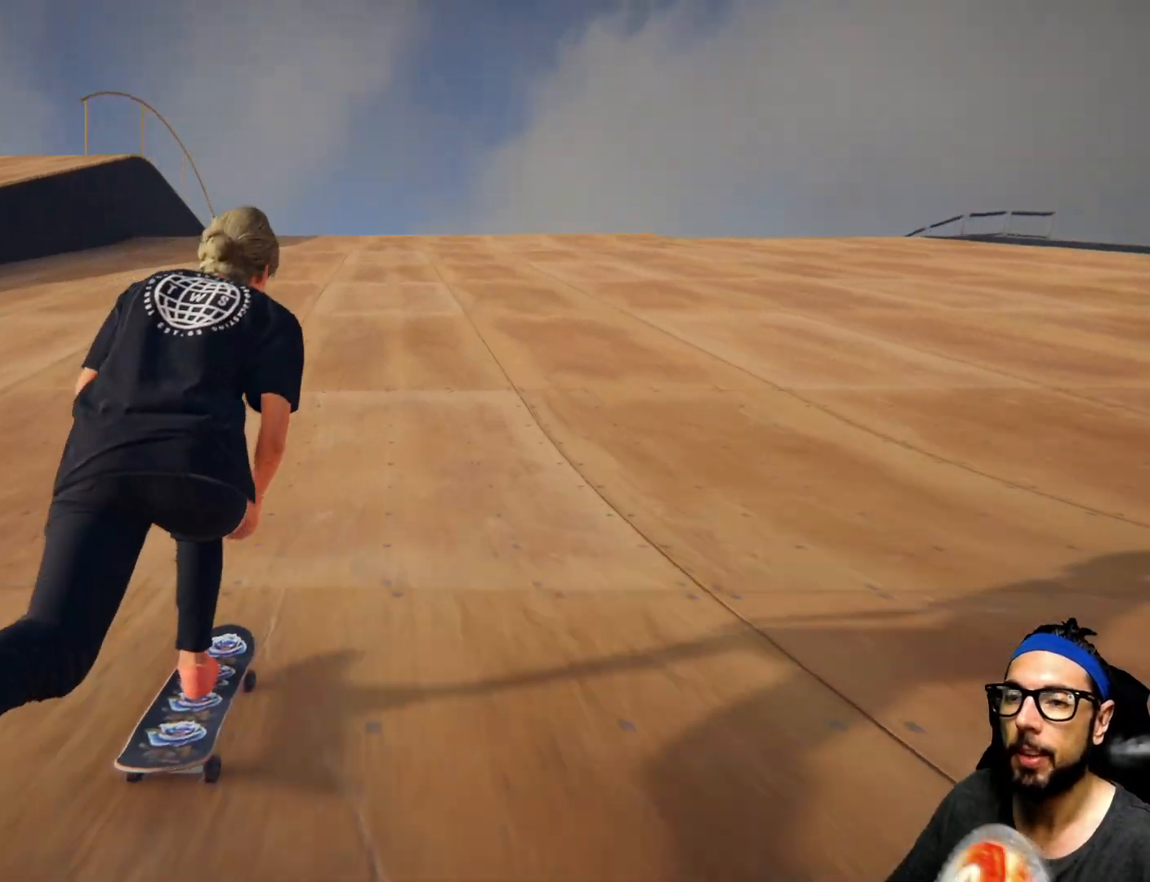
{"buttons": ["SQUARE"], "left_stick": "center", "right_stick": "center", "events": []}
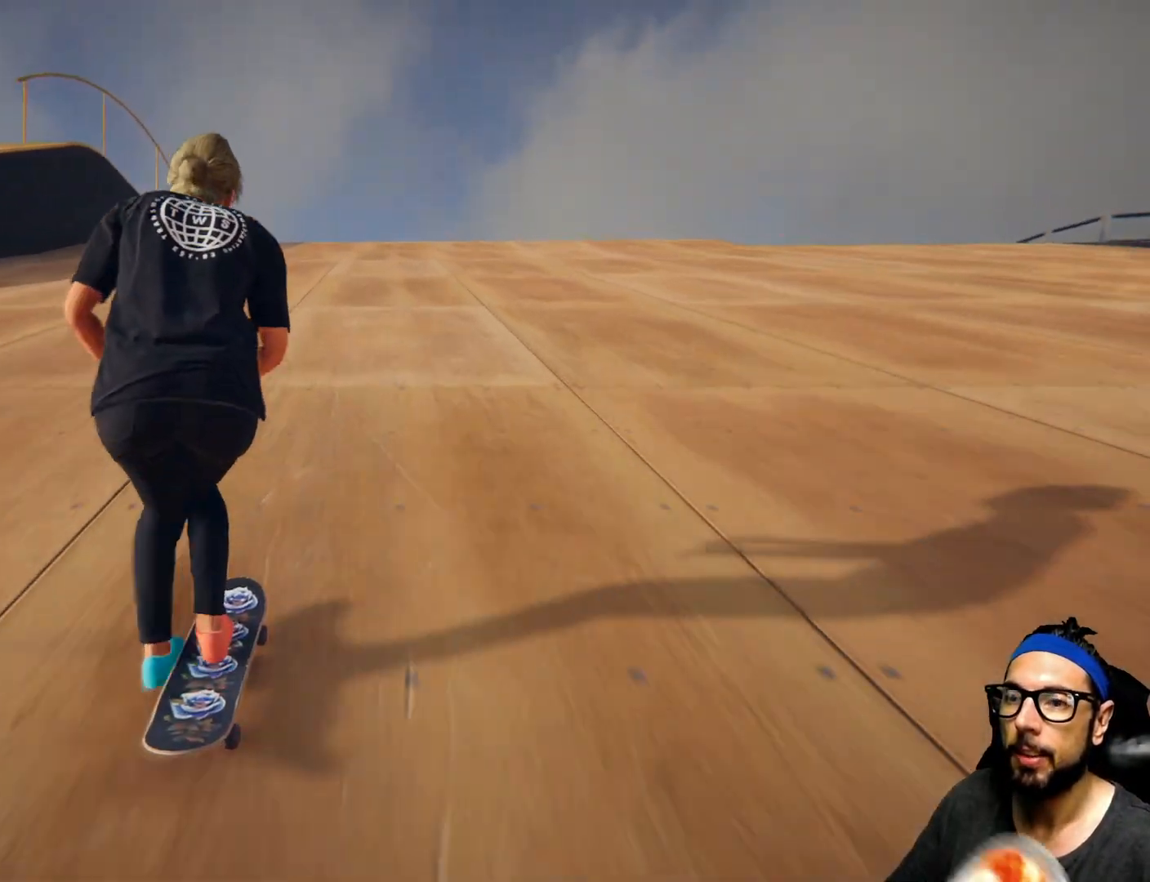
{"buttons": ["SQUARE"], "left_stick": "center", "right_stick": "center", "events": []}
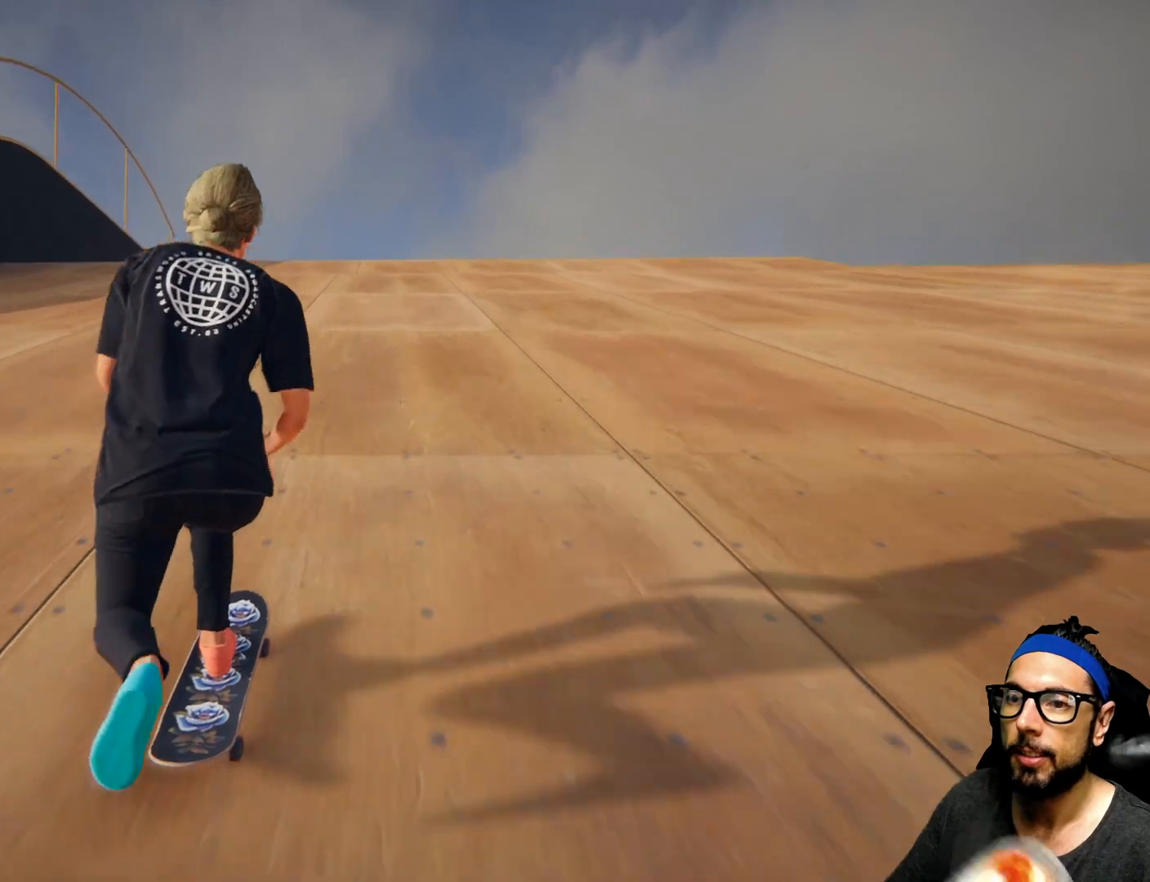
{"buttons": ["SQUARE"], "left_stick": "center", "right_stick": "center", "events": []}